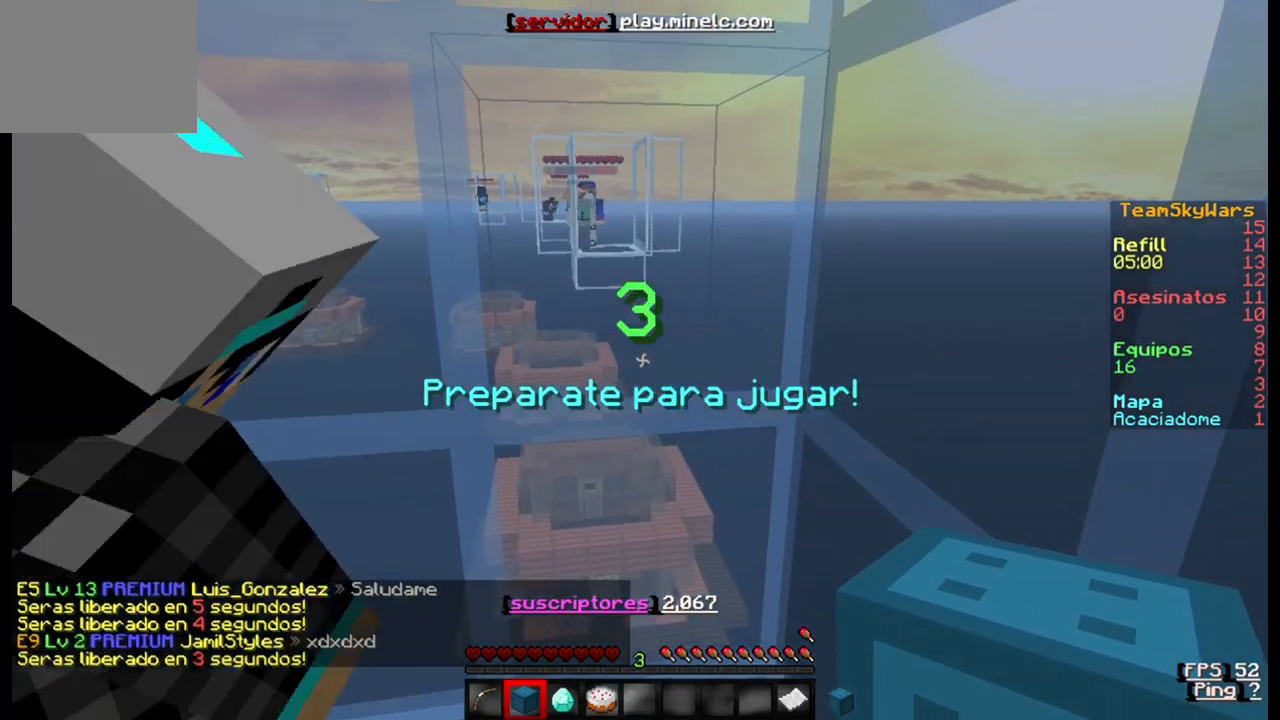
Gameplay with keyboard; each line is a JSON object with the keys held at the frame after it. "events" lists presses ("down") and releases ("up") of "a", "d", "s" and "w" between this image and that frame as [ms after this image, input, new state], when the widget could be followed in between. No other keys are recorded. Mouse input is not recorded.
{"keys": [], "events": [[67, "w", "down"], [233, "w", "up"]]}
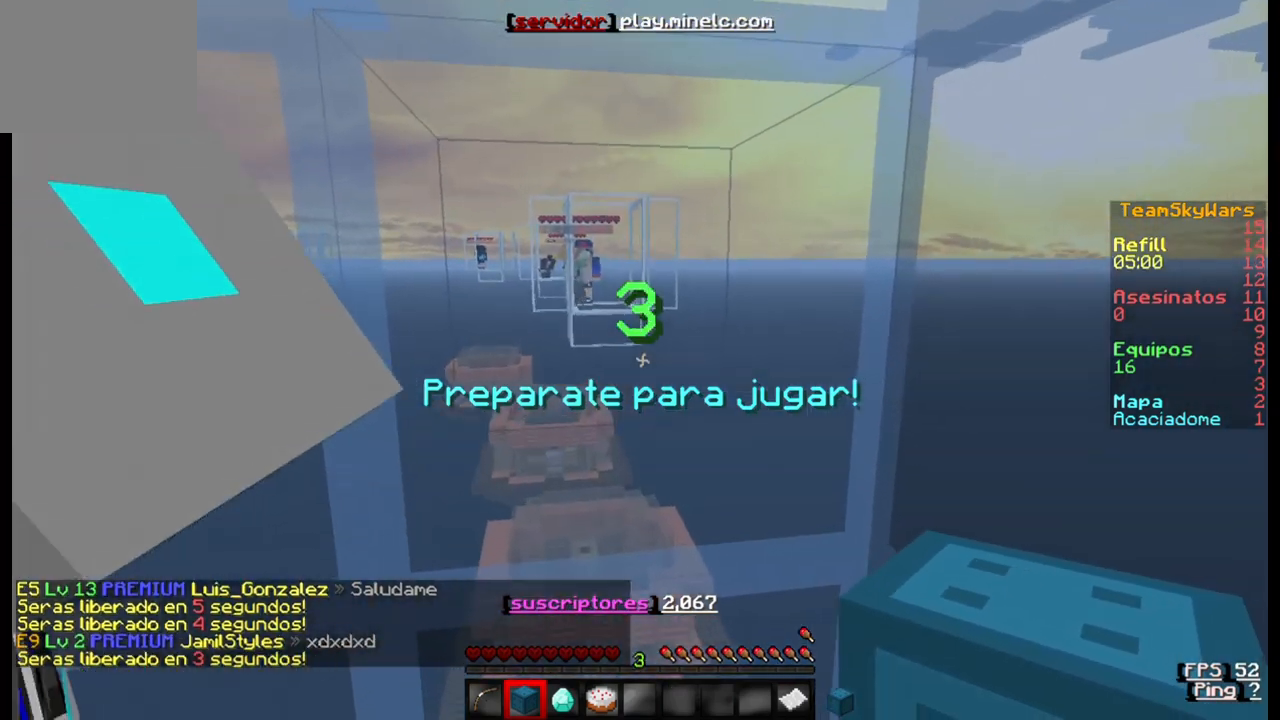
{"keys": [], "events": [[100, "s", "down"], [333, "s", "up"]]}
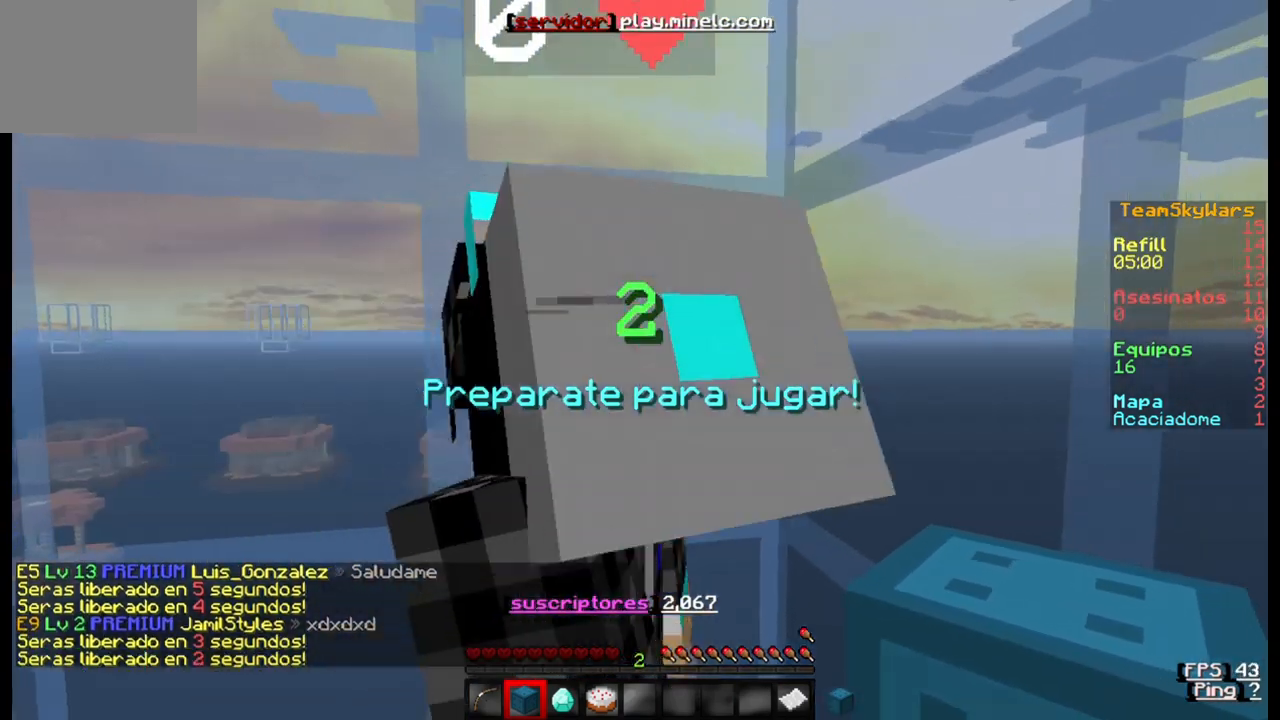
{"keys": [], "events": []}
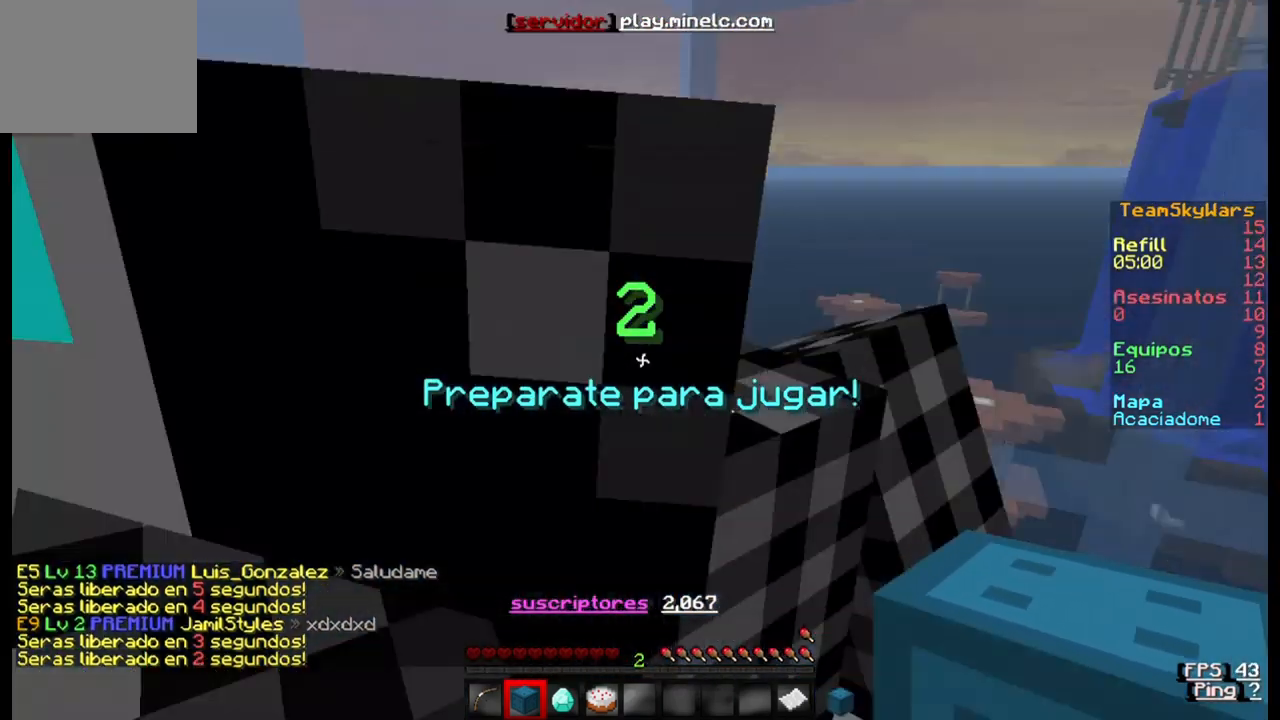
{"keys": [], "events": [[67, "d", "down"], [233, "d", "up"]]}
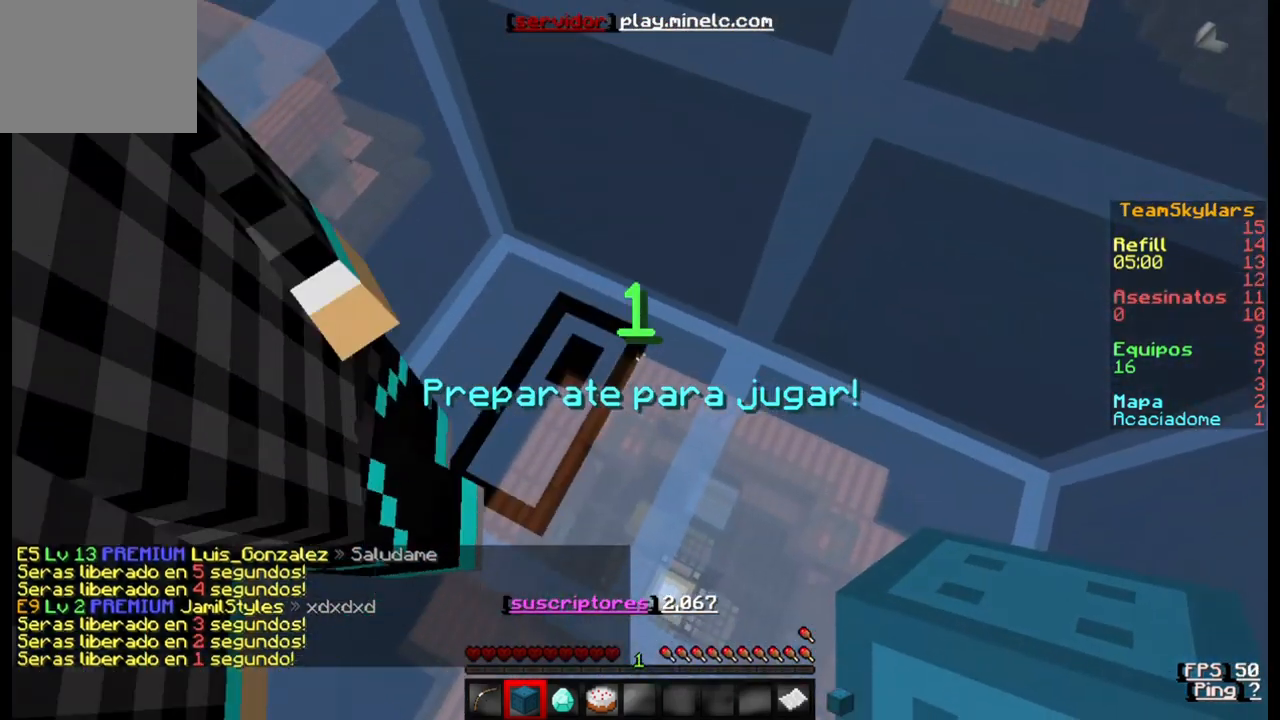
{"keys": [], "events": []}
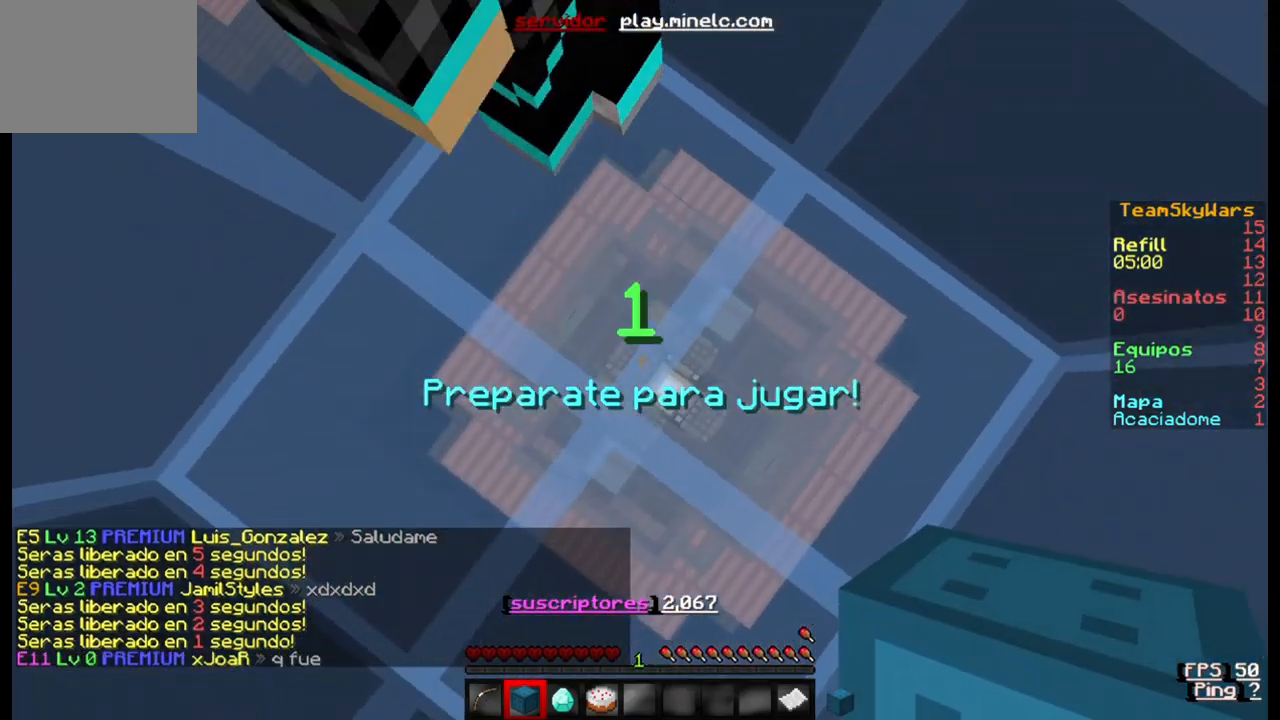
{"keys": ["w"], "events": [[467, "w", "down"]]}
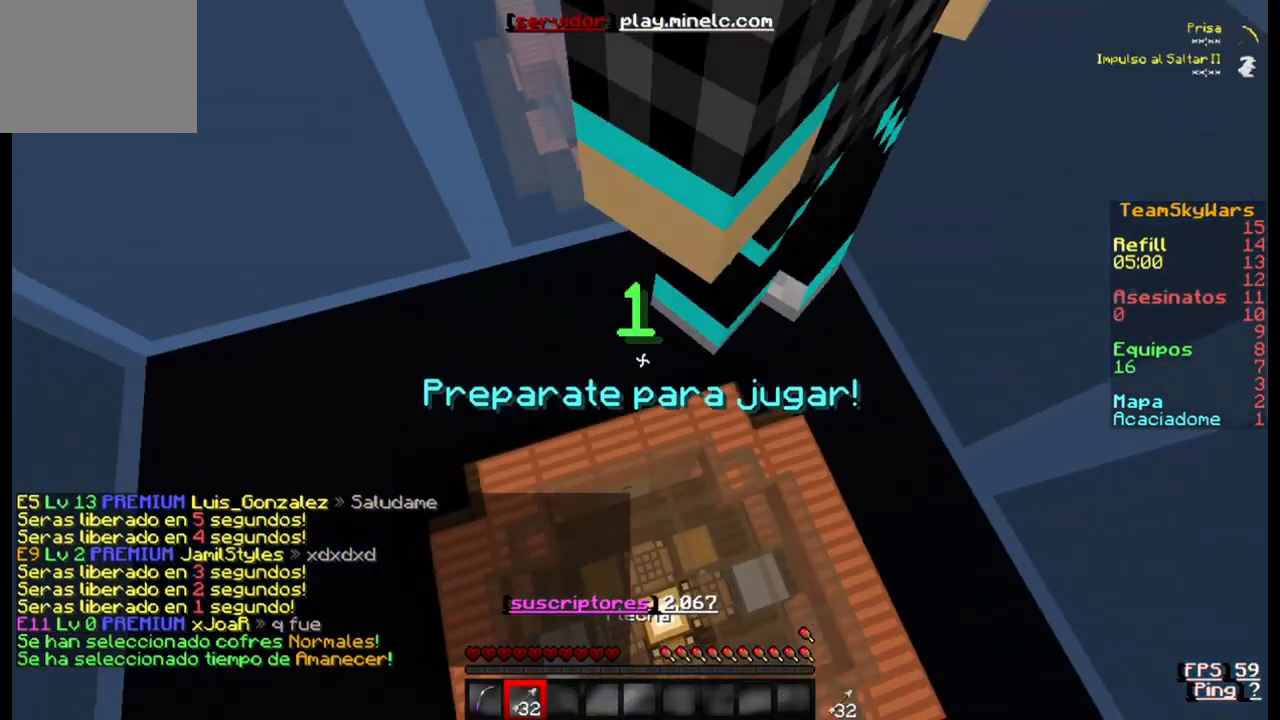
{"keys": ["w"], "events": [[133, "w", "up"], [200, "w", "down"]]}
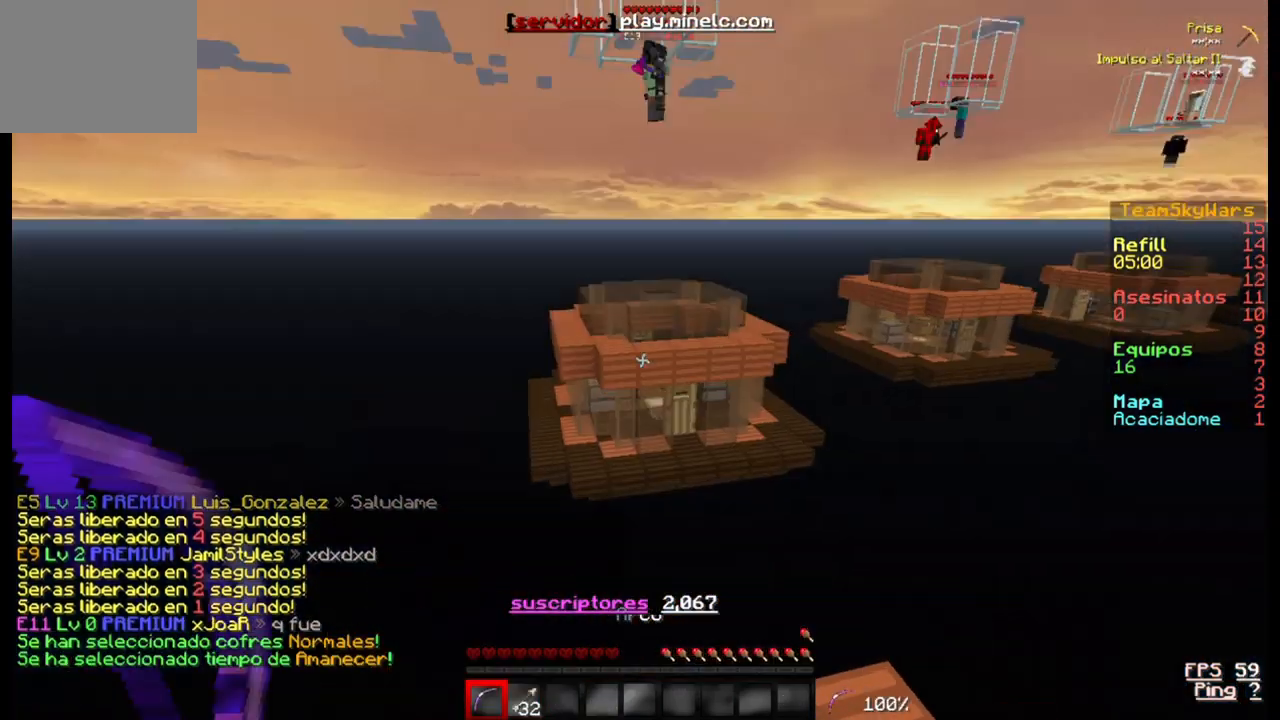
{"keys": [], "events": [[200, "w", "up"]]}
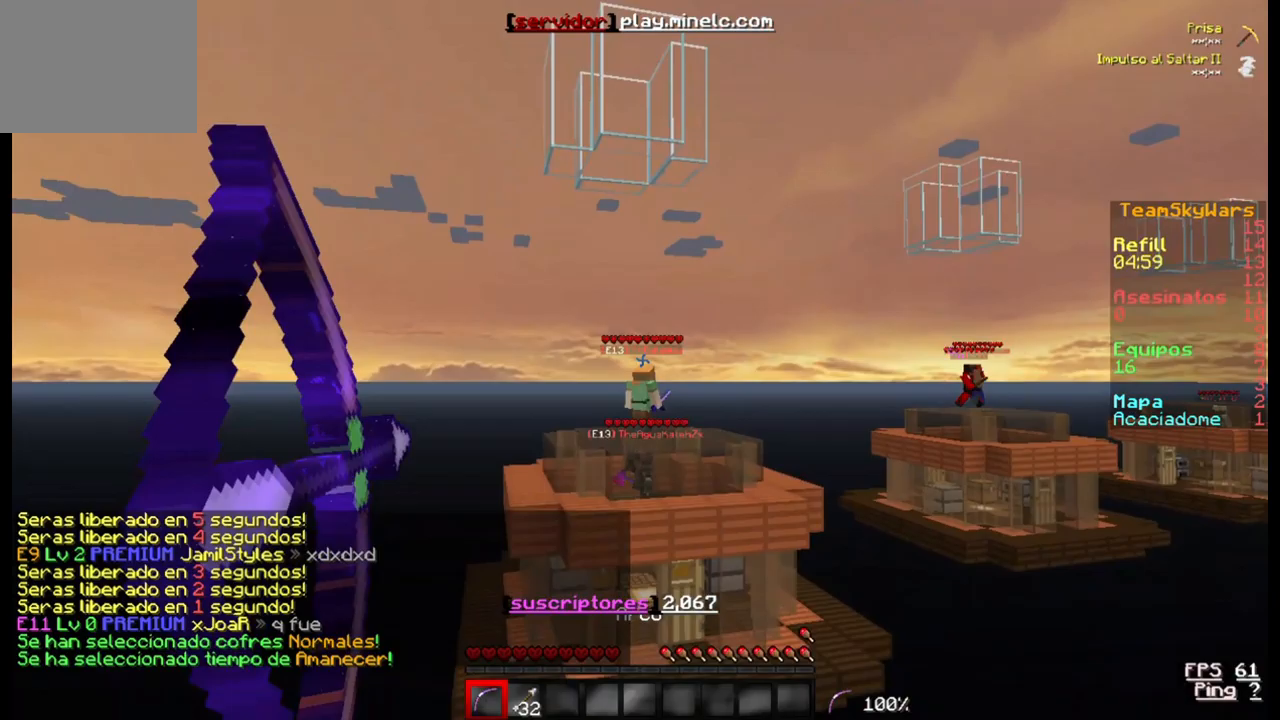
{"keys": [], "events": []}
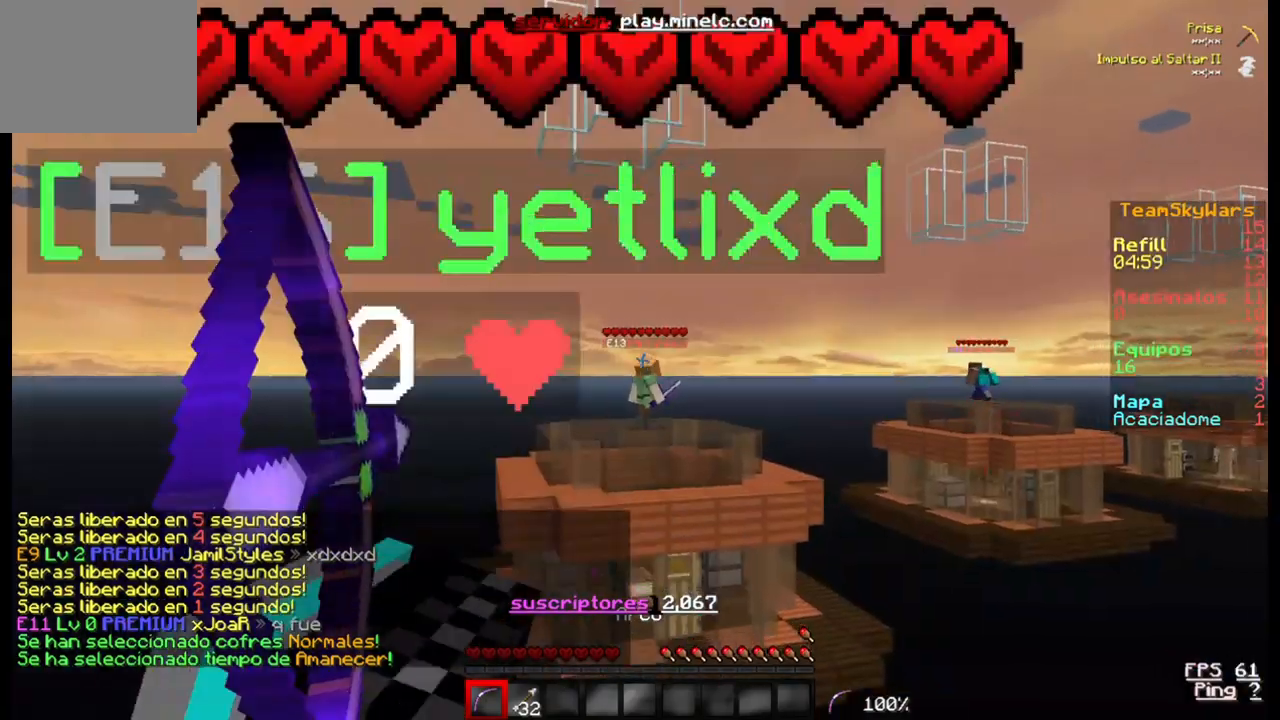
{"keys": [], "events": []}
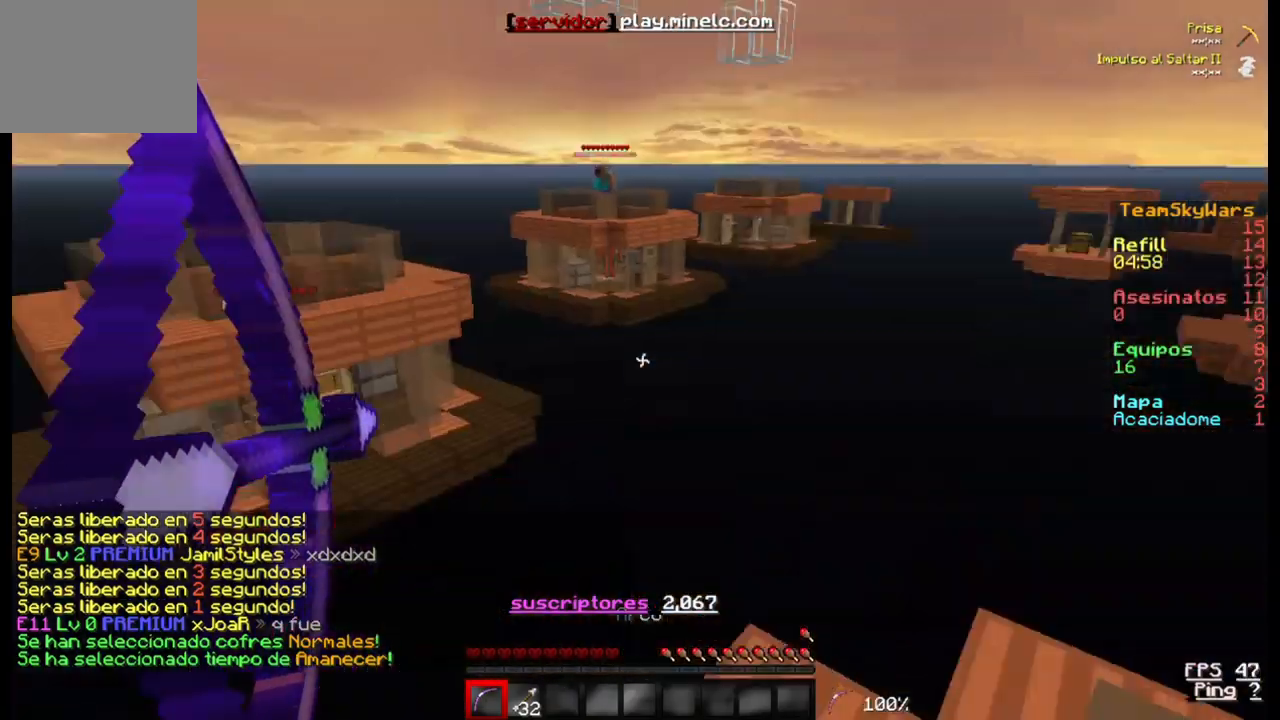
{"keys": [], "events": []}
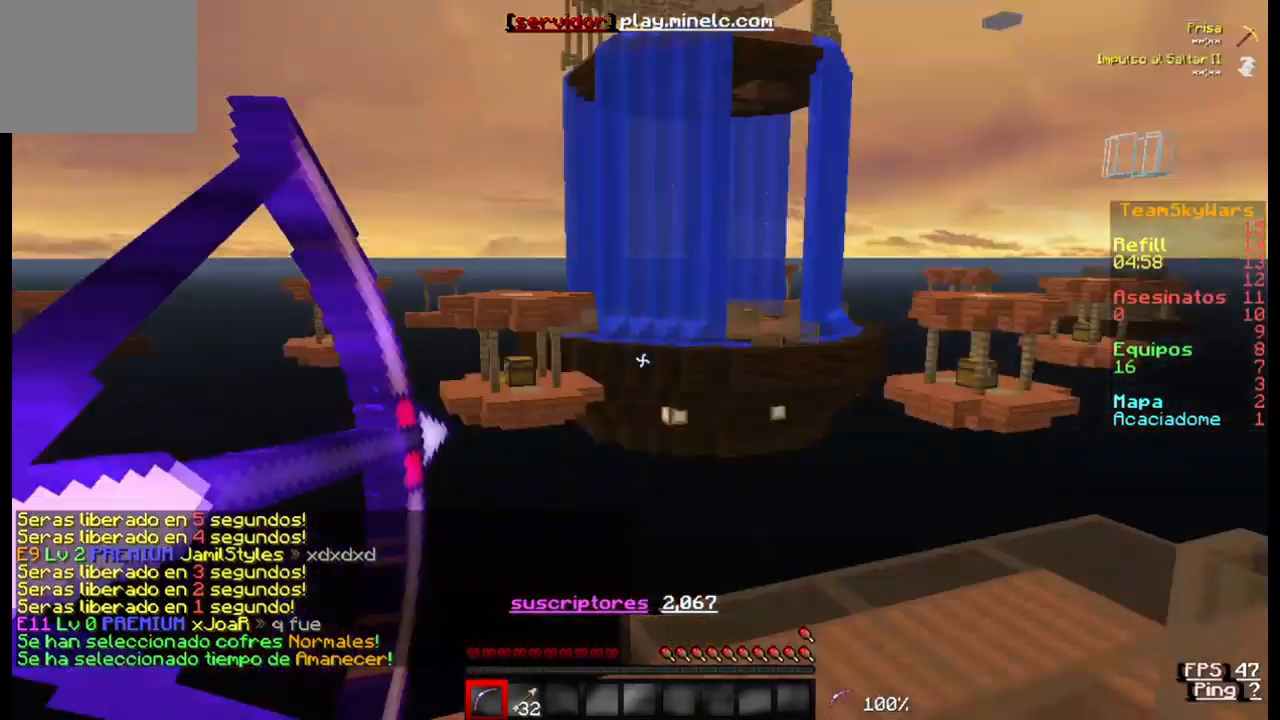
{"keys": [], "events": []}
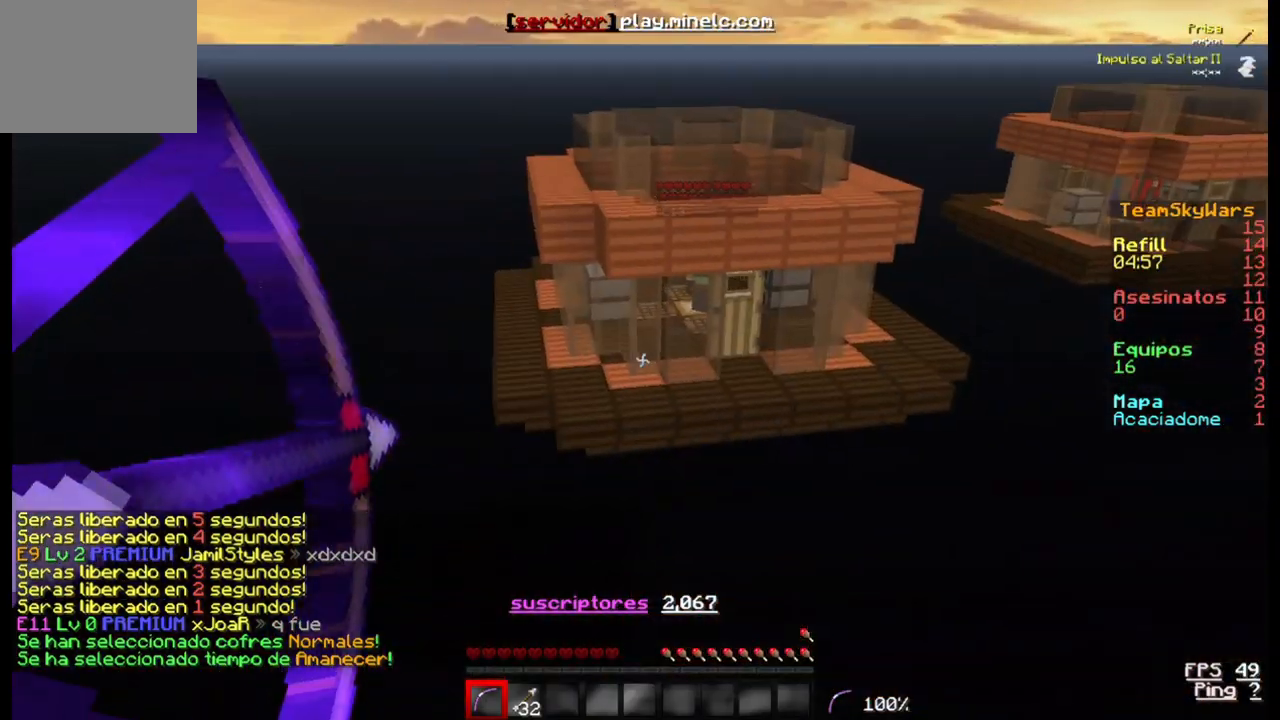
{"keys": [], "events": []}
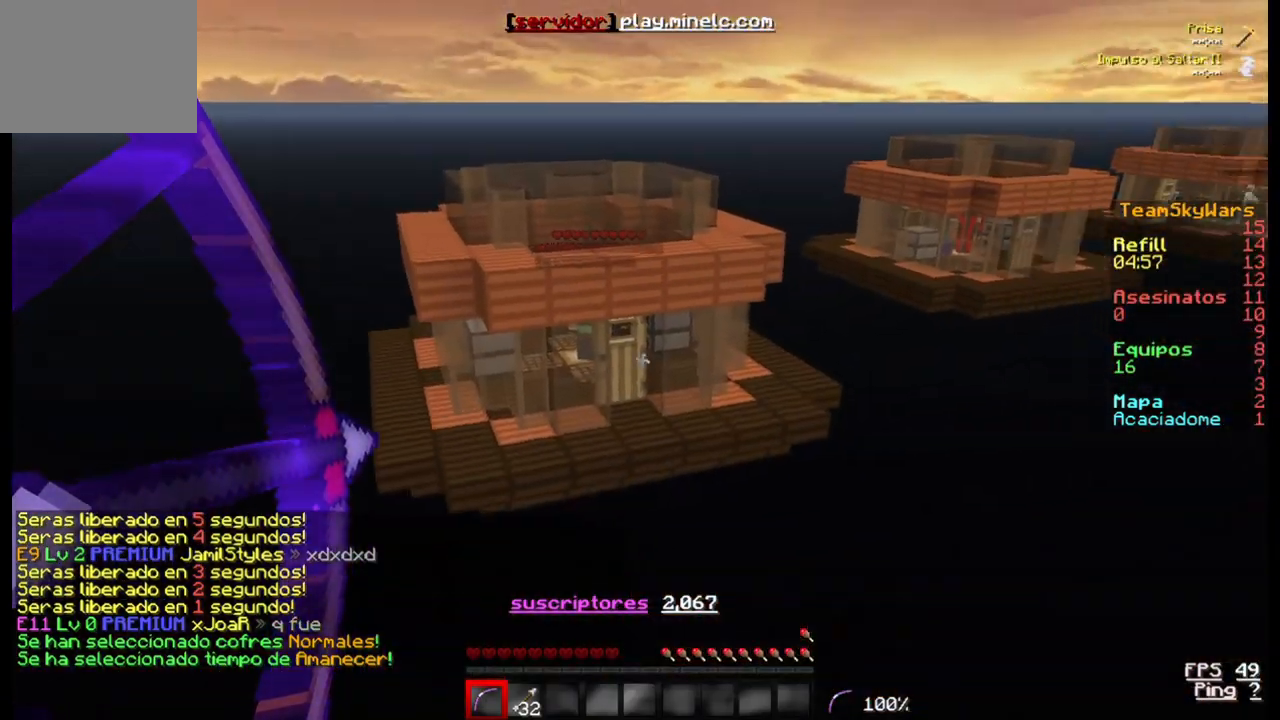
{"keys": [], "events": []}
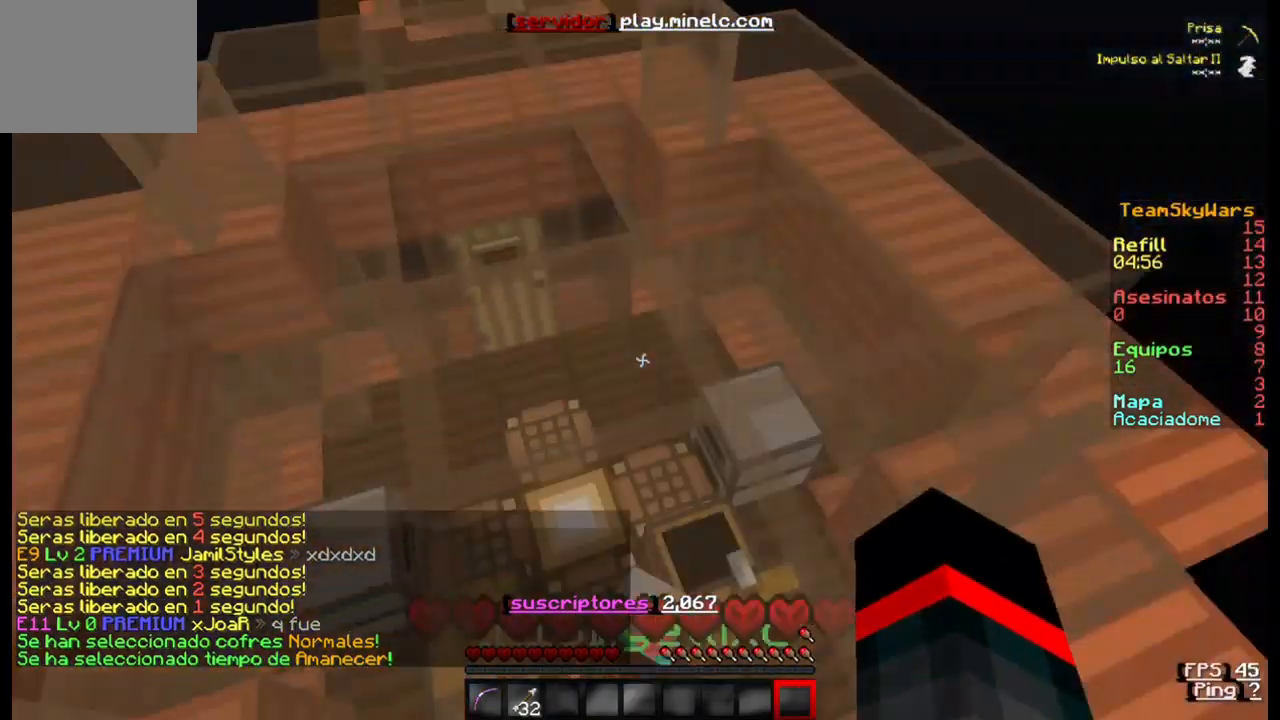
{"keys": ["w"], "events": [[67, "w", "down"]]}
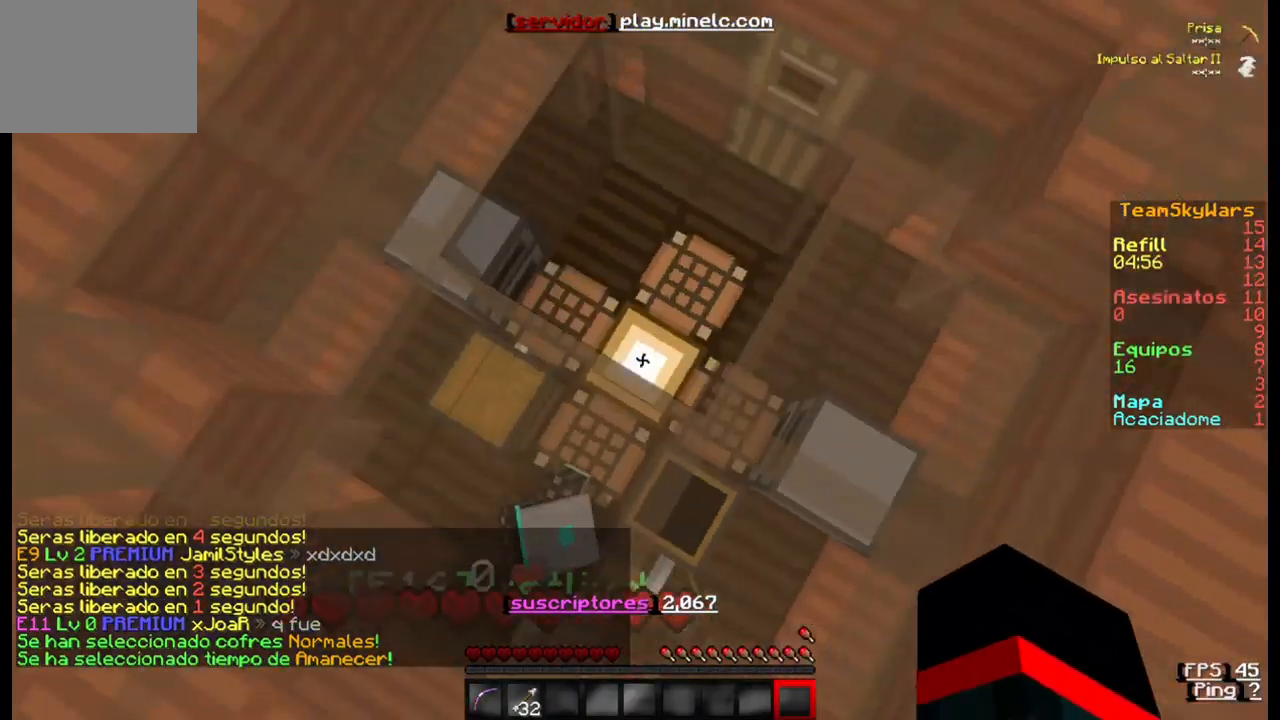
{"keys": ["d"], "events": [[133, "a", "down"], [233, "w", "up"], [267, "a", "up"], [500, "d", "down"]]}
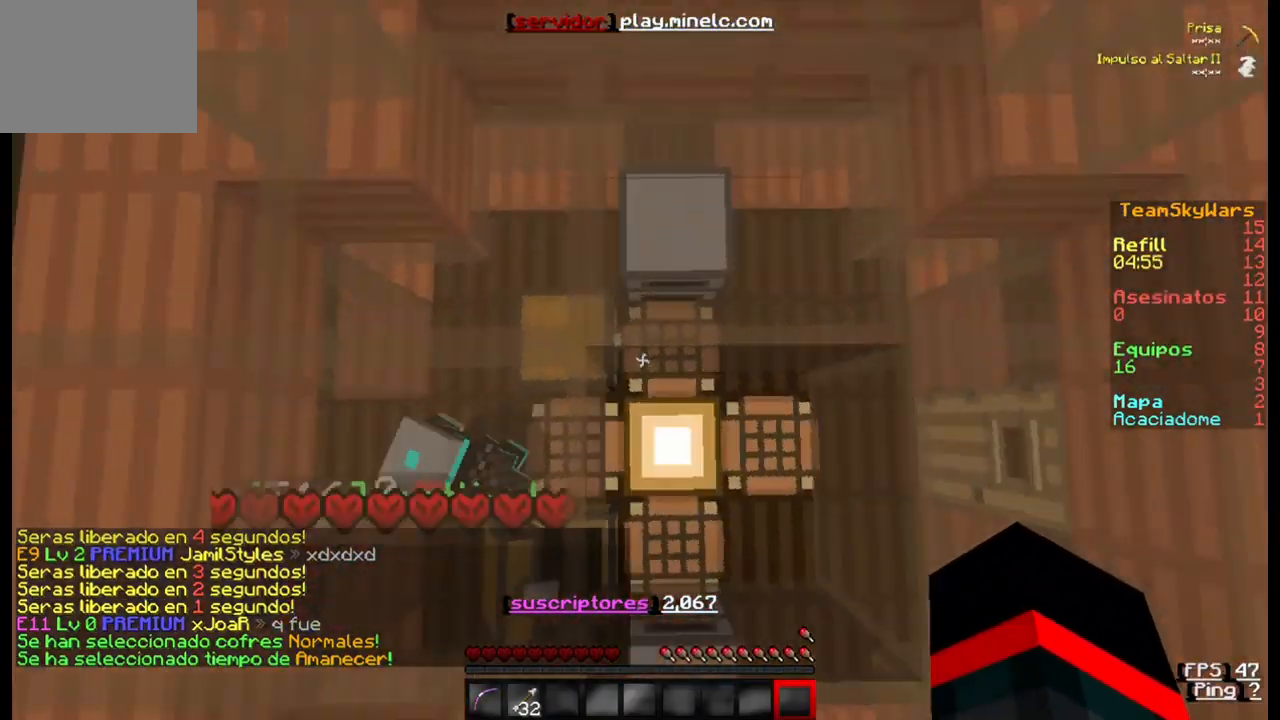
{"keys": ["s"], "events": [[133, "d", "up"], [433, "s", "down"]]}
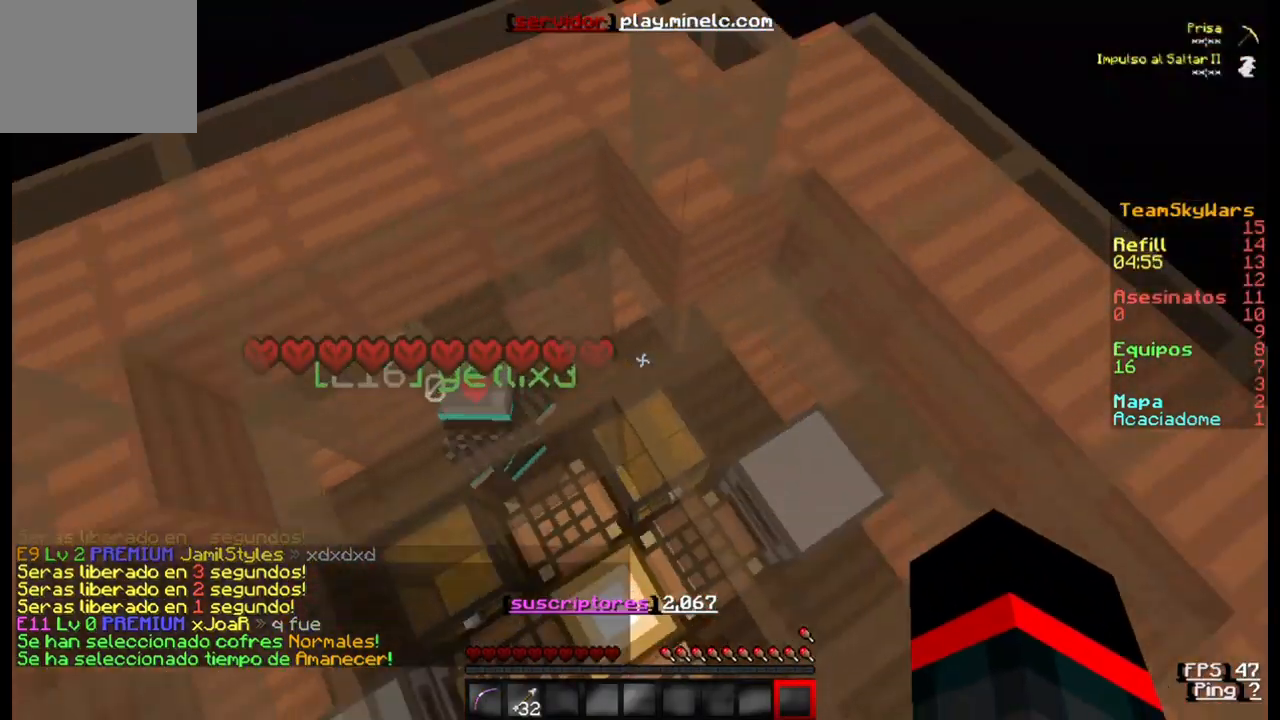
{"keys": ["w"], "events": [[167, "s", "up"], [233, "a", "down"], [400, "a", "up"], [500, "w", "down"]]}
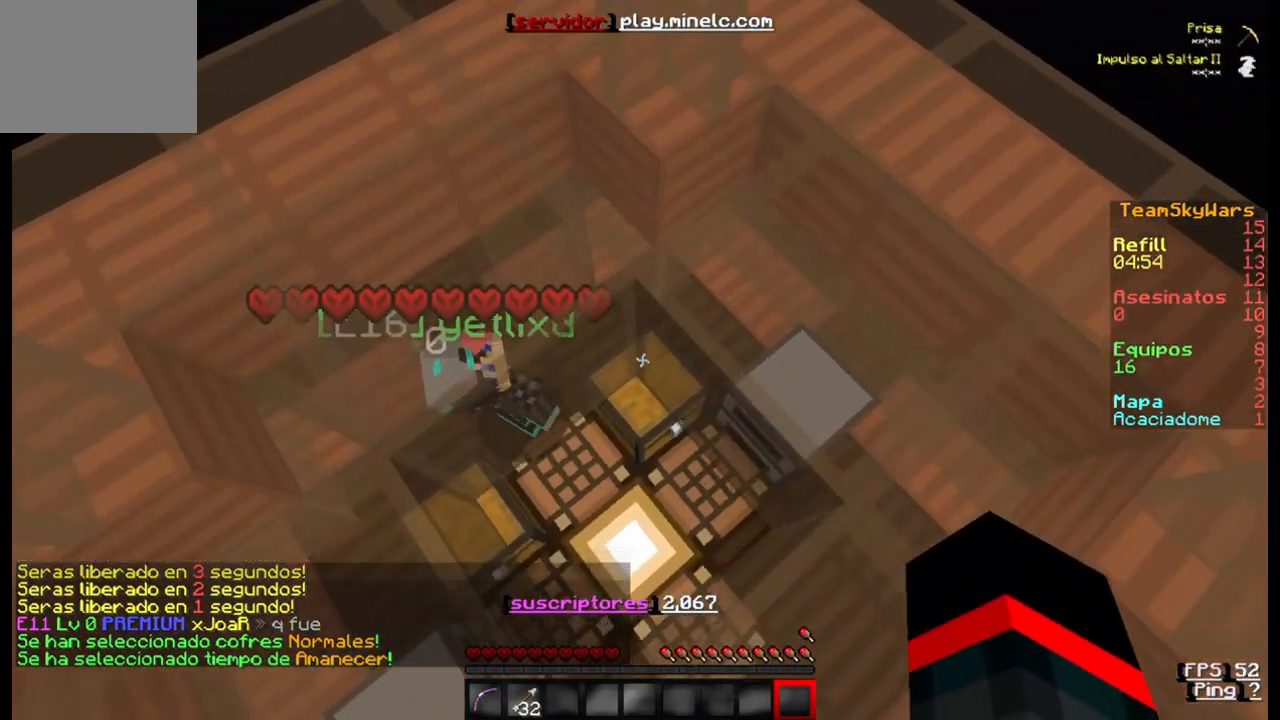
{"keys": [], "events": [[133, "w", "up"]]}
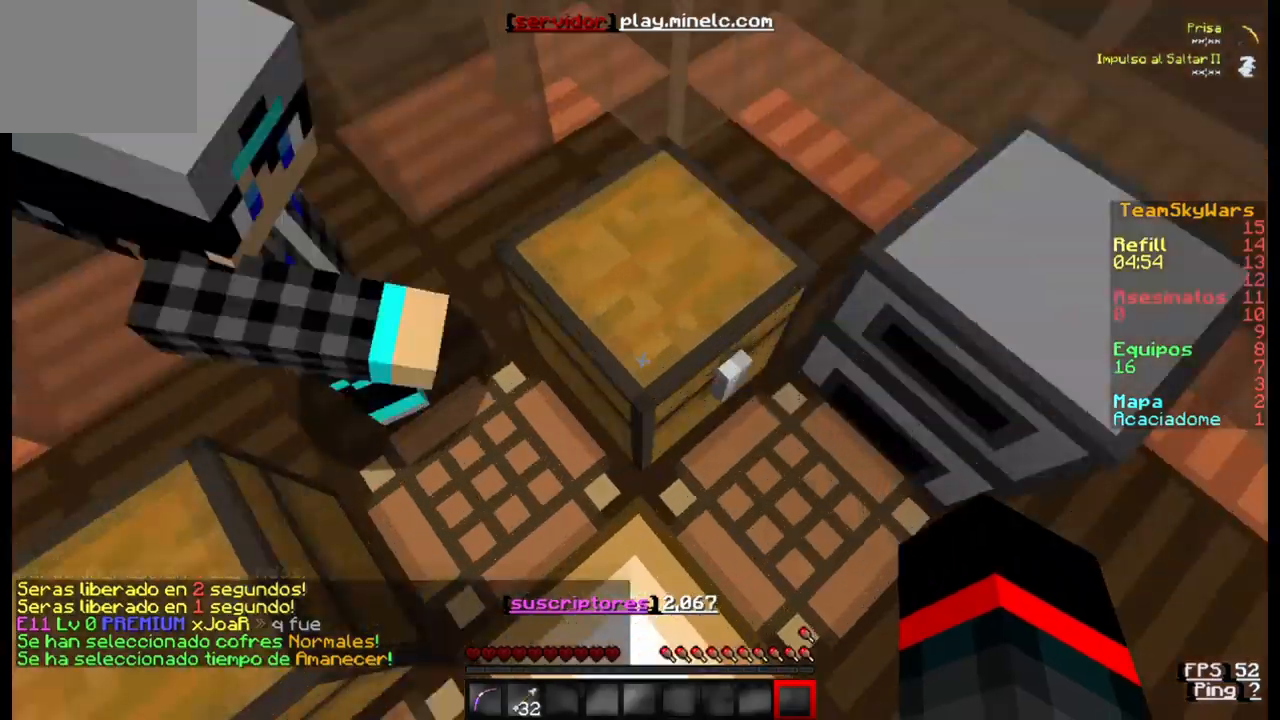
{"keys": [], "events": []}
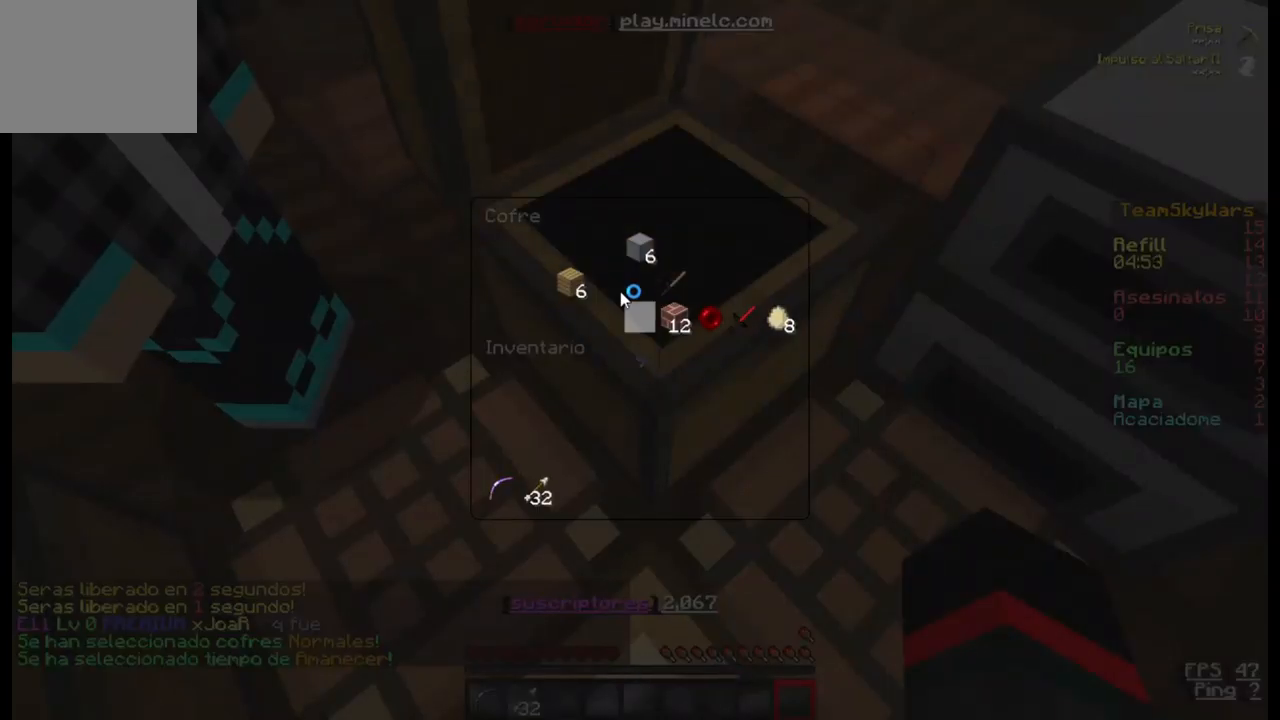
{"keys": [], "events": []}
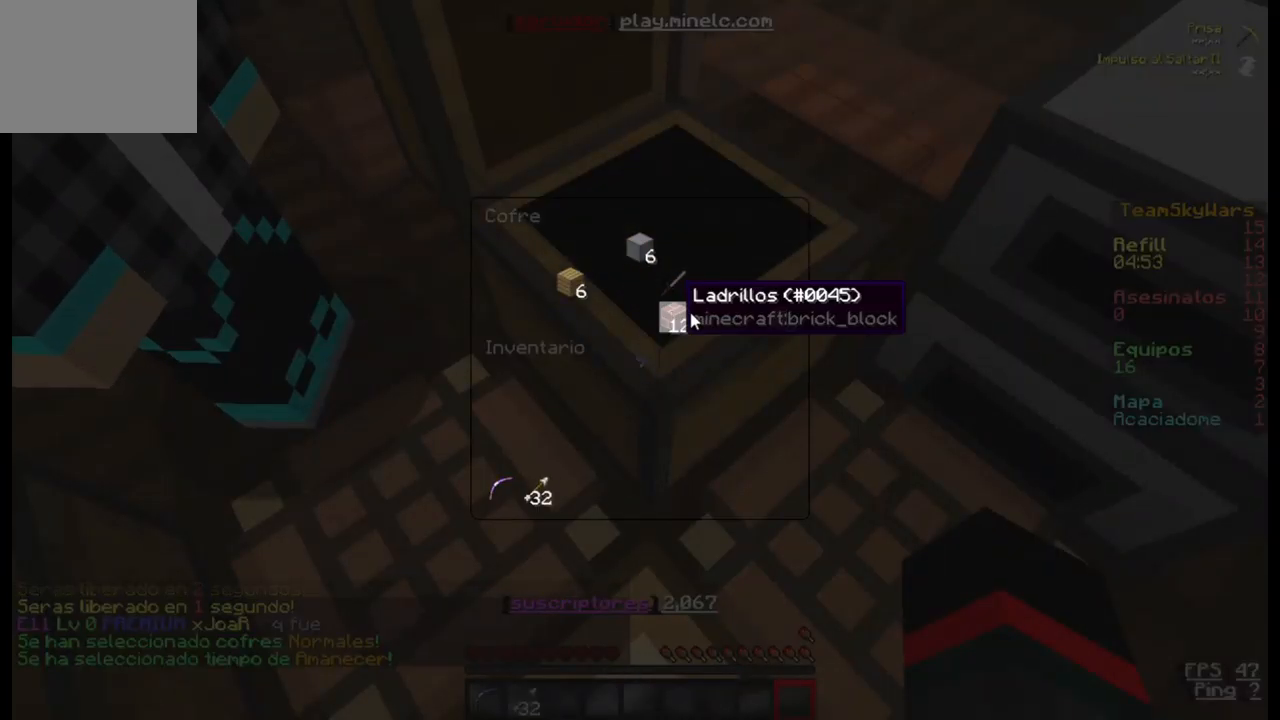
{"keys": [], "events": []}
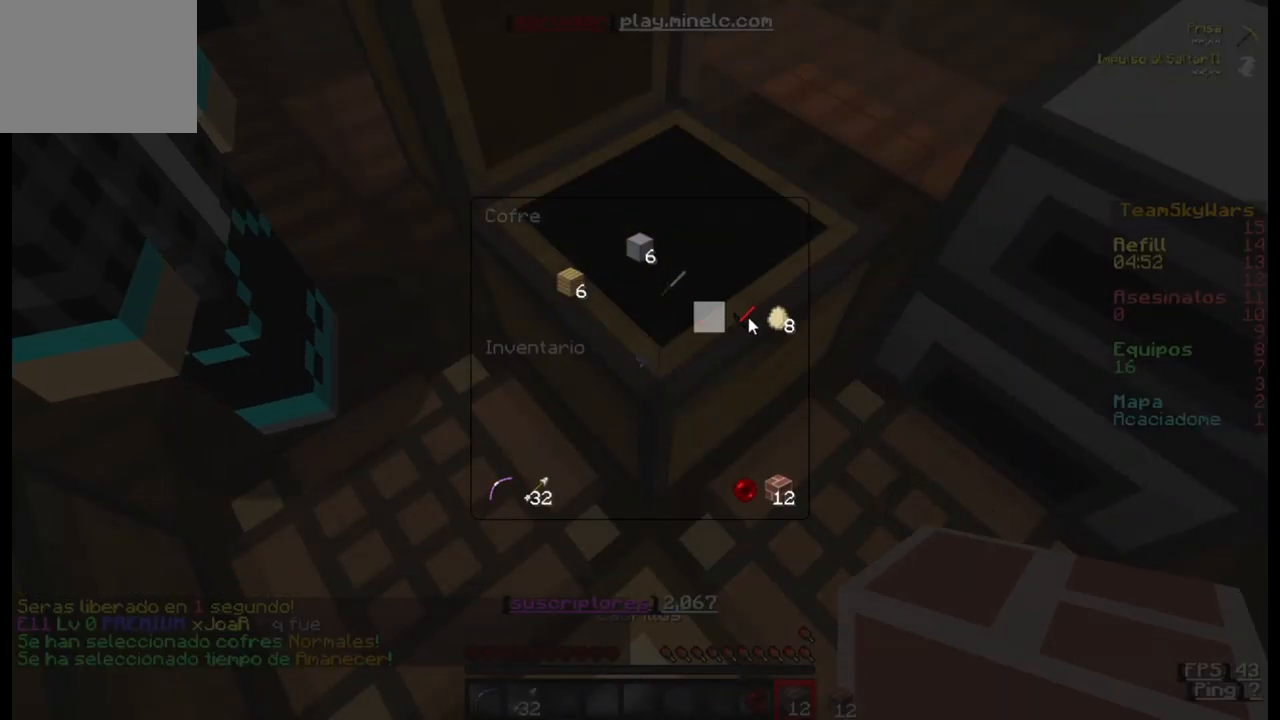
{"keys": [], "events": []}
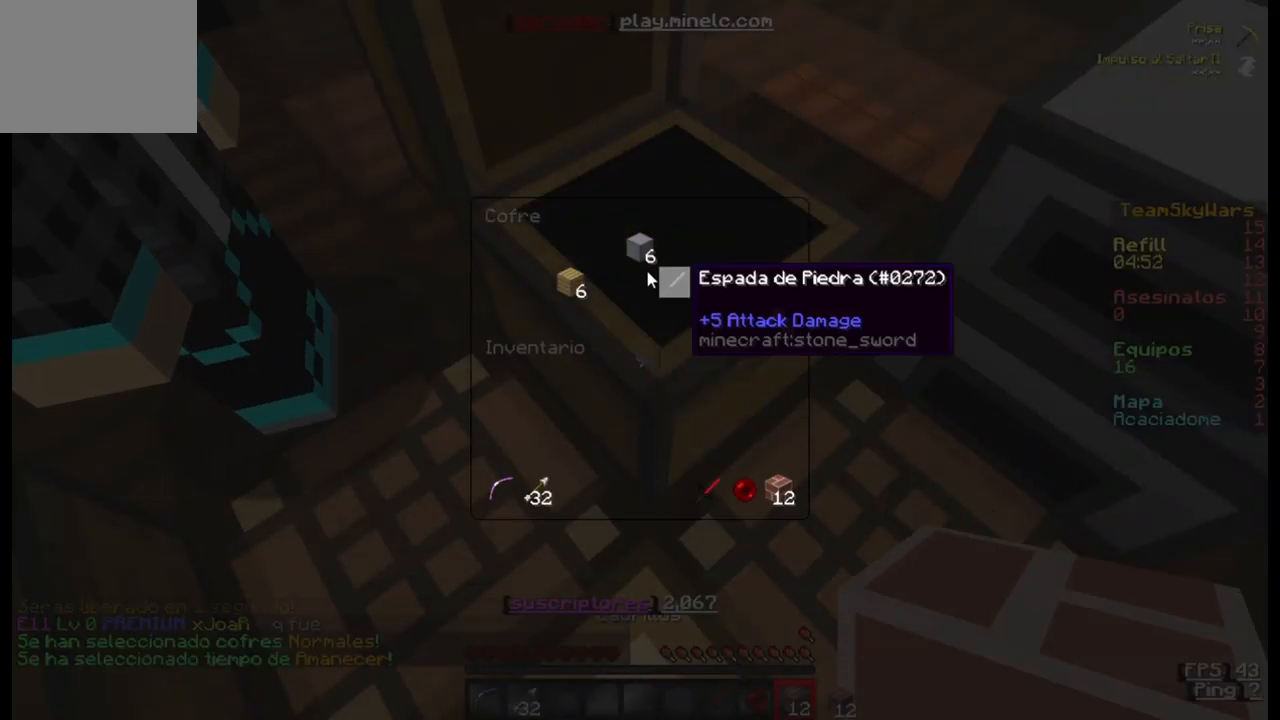
{"keys": [], "events": []}
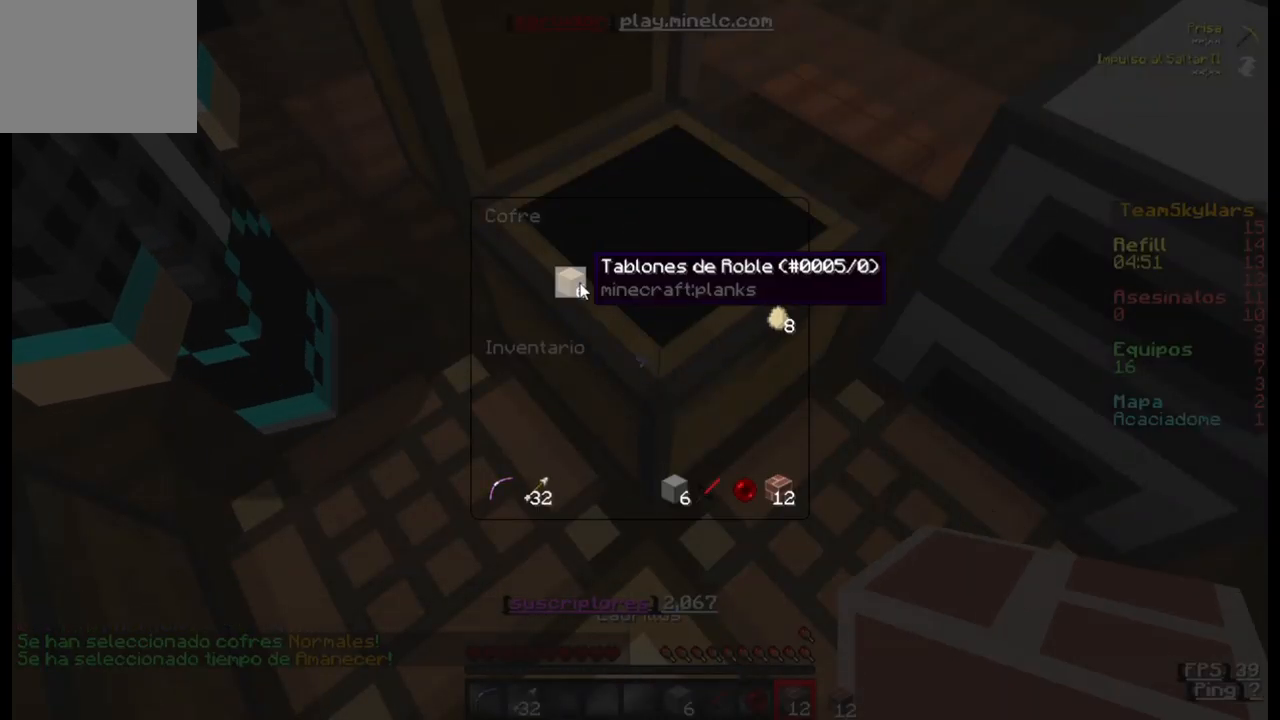
{"keys": [], "events": []}